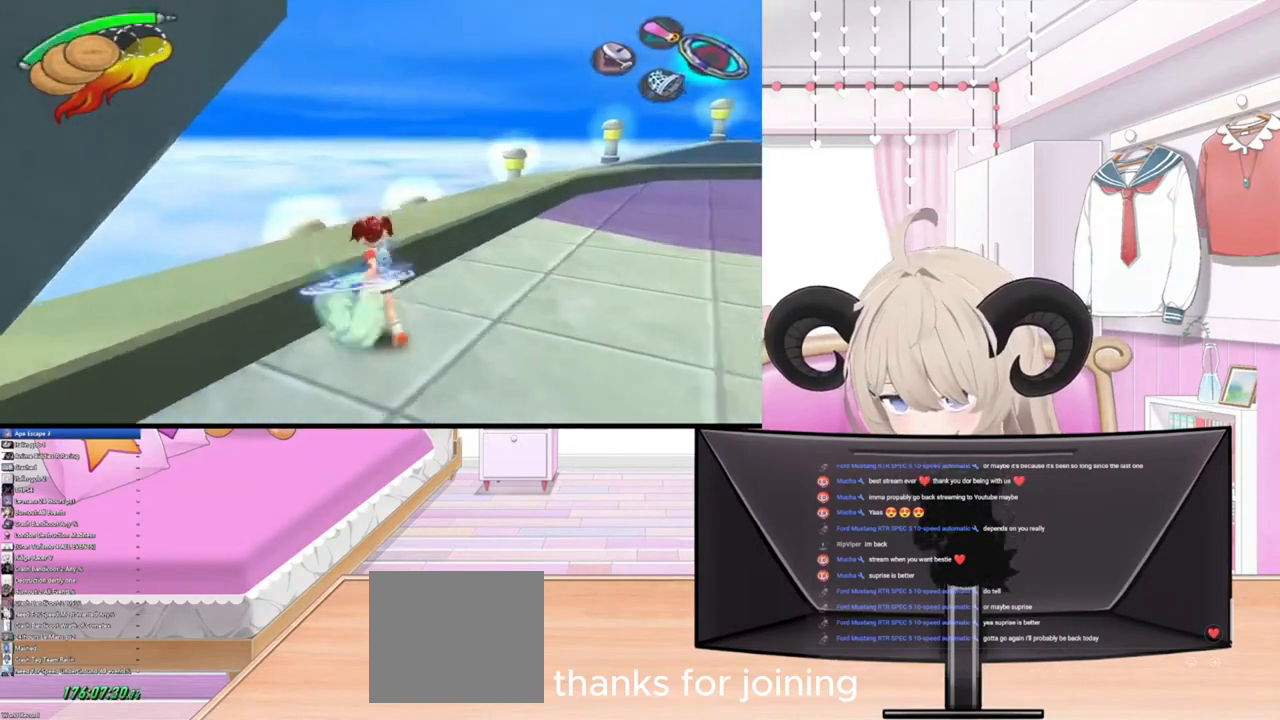
Gameplay with a controller (PlayStation layout); each line is a JSON object with the inputs held at the frame after it. "events" lists button and stick changes between this image and that frame as [ms after this image, input, new state], when the widget could be followed in between. Not read: DPAD_RIGHT.
{"buttons": [], "left_stick": "up", "right_stick": "right", "events": [[33, "right_stick", "right"], [67, "R2", "down"], [167, "right_stick", "up-left"], [233, "R2", "up"], [267, "right_stick", "down-left"], [367, "left_stick", "up"], [367, "right_stick", "down-right"], [433, "right_stick", "right"]]}
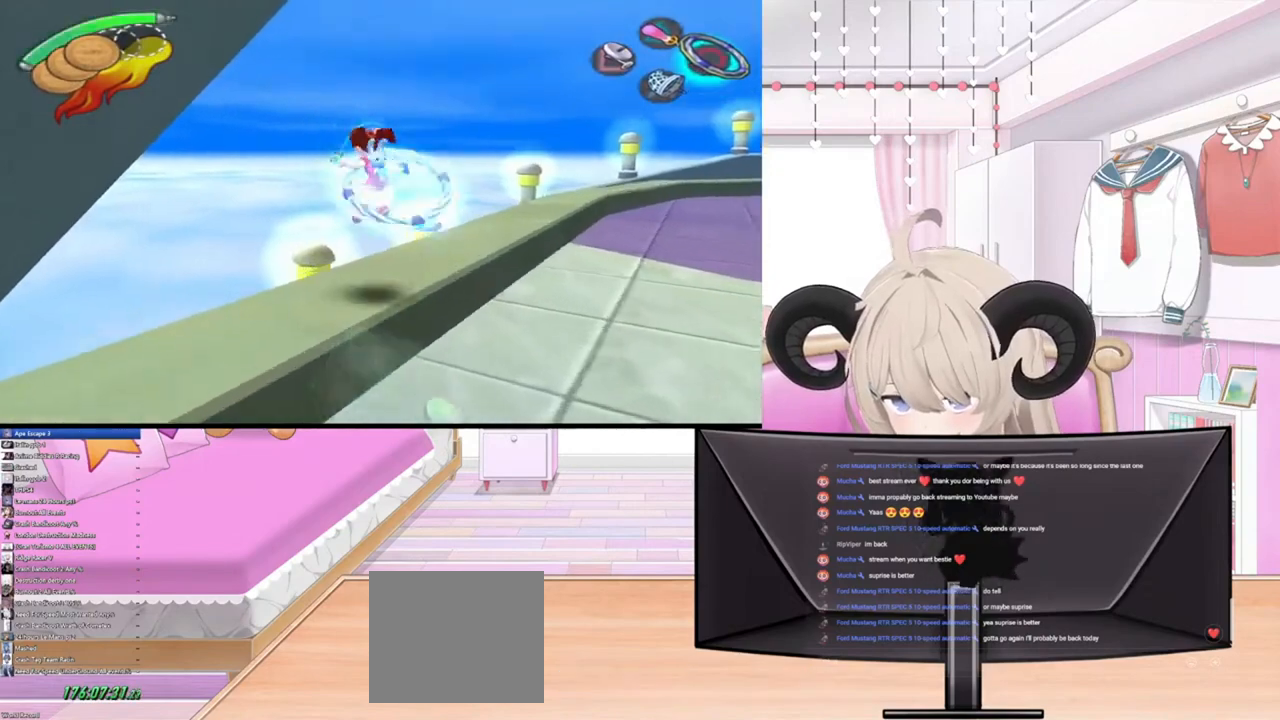
{"buttons": [], "left_stick": "up-left", "right_stick": "center", "events": [[67, "right_stick", "left"], [200, "right_stick", "down"], [267, "right_stick", "right"], [400, "left_stick", "up-left"], [467, "right_stick", "center"]]}
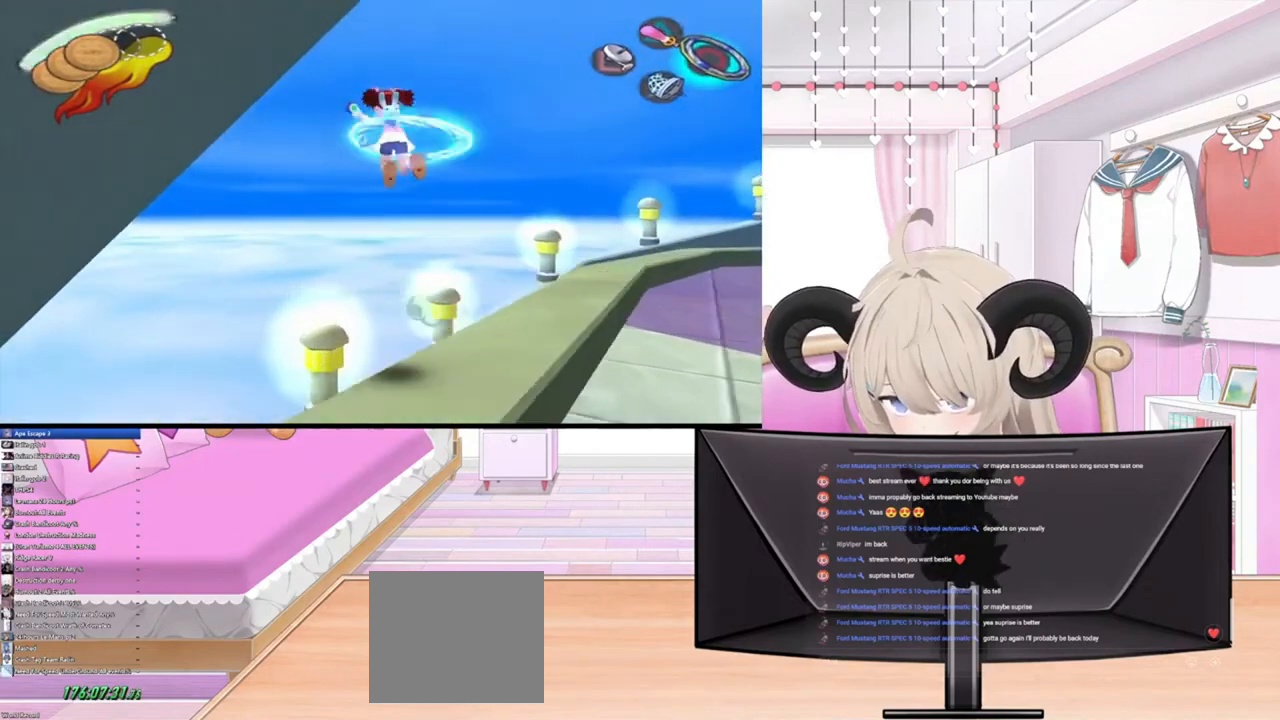
{"buttons": [], "left_stick": "up-left", "right_stick": "center", "events": [[100, "left_stick", "left"], [200, "left_stick", "center"], [367, "left_stick", "up-left"]]}
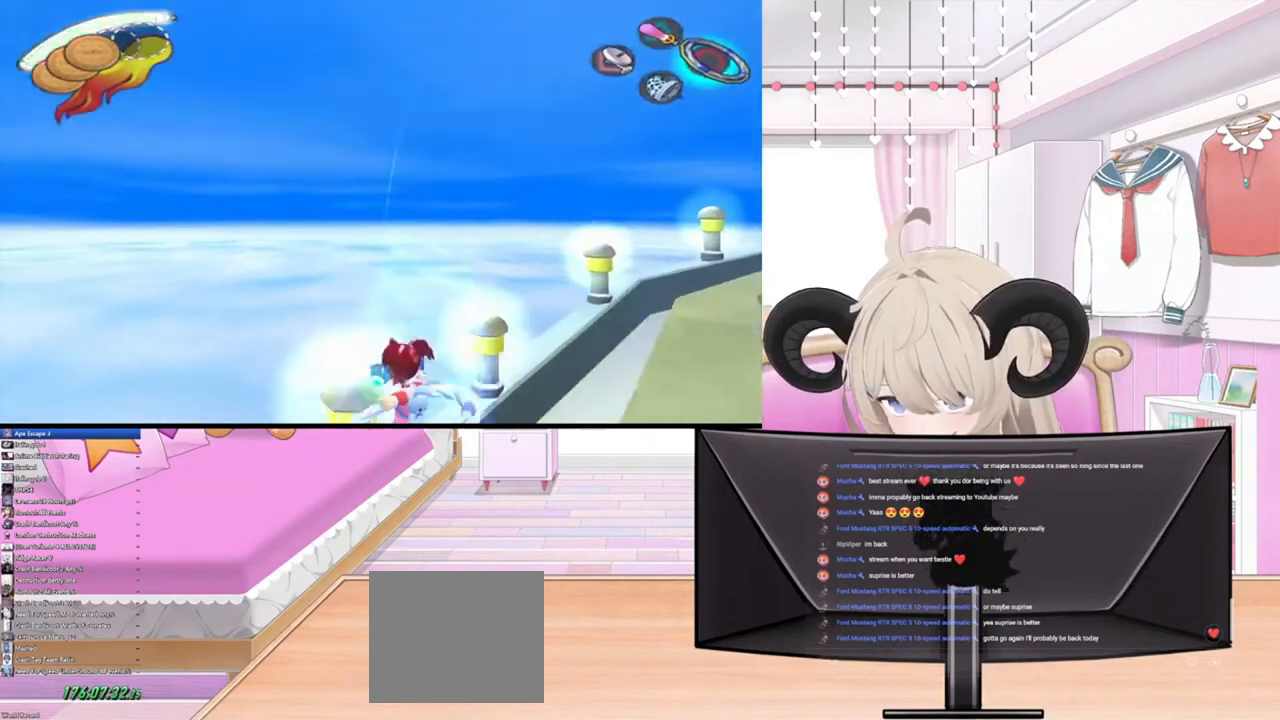
{"buttons": [], "left_stick": "center", "right_stick": "center", "events": [[67, "left_stick", "left"], [167, "left_stick", "center"]]}
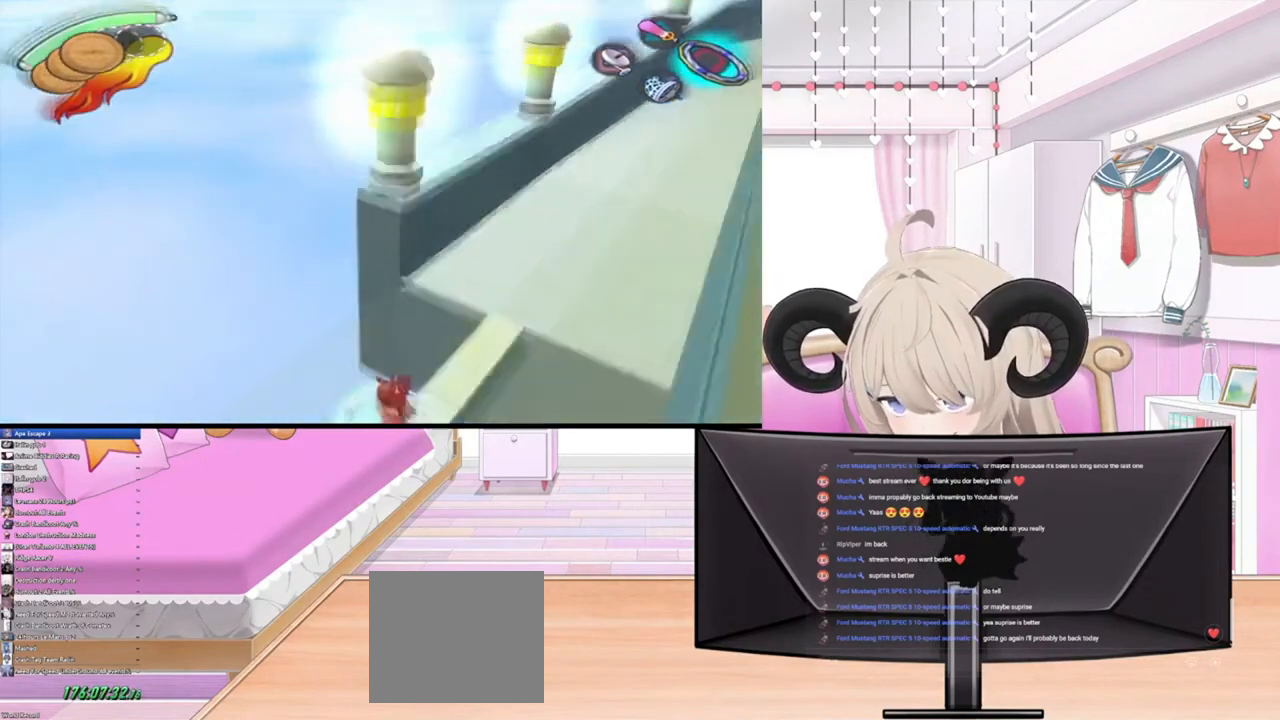
{"buttons": [], "left_stick": "center", "right_stick": "center", "events": []}
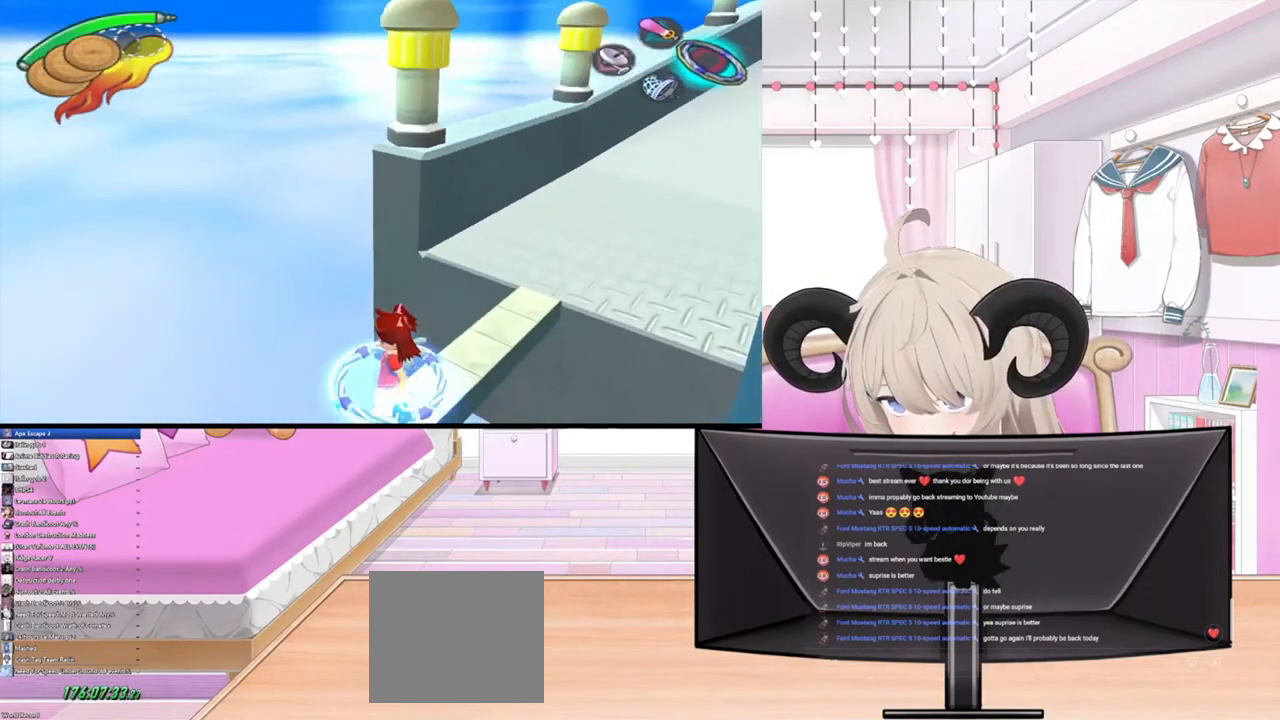
{"buttons": [], "left_stick": "center", "right_stick": "center", "events": []}
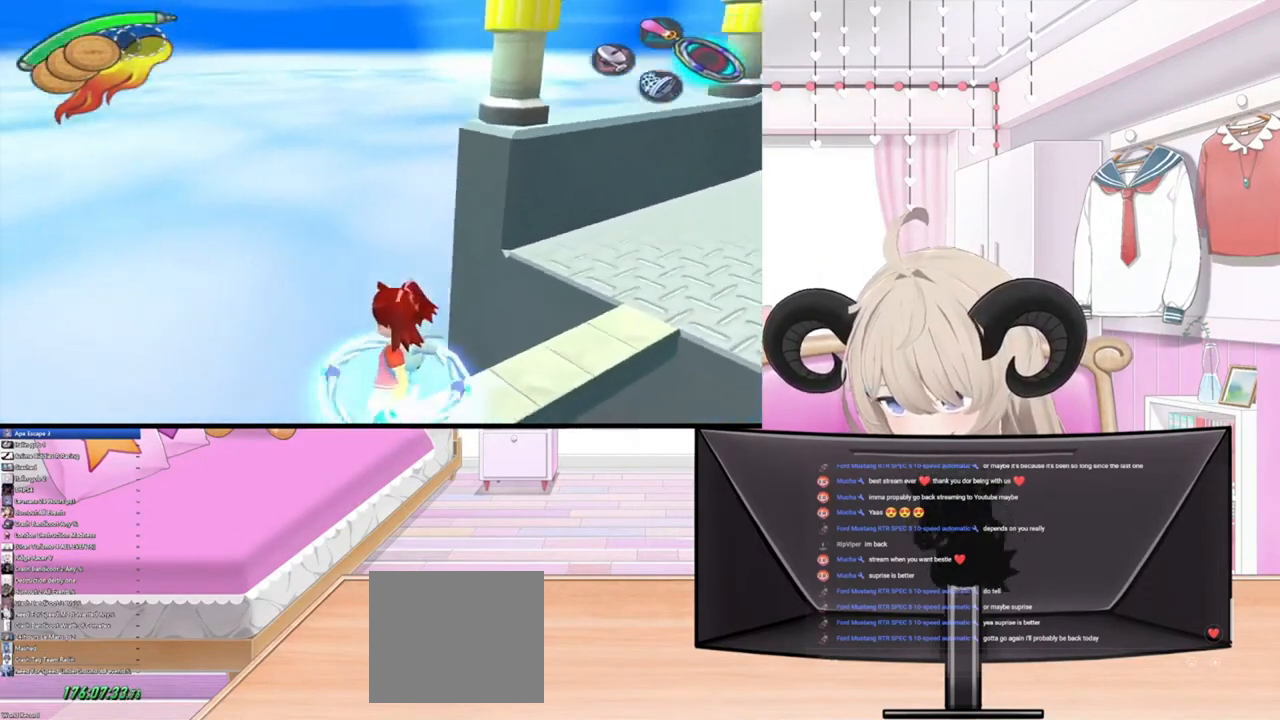
{"buttons": [], "left_stick": "center", "right_stick": "center", "events": []}
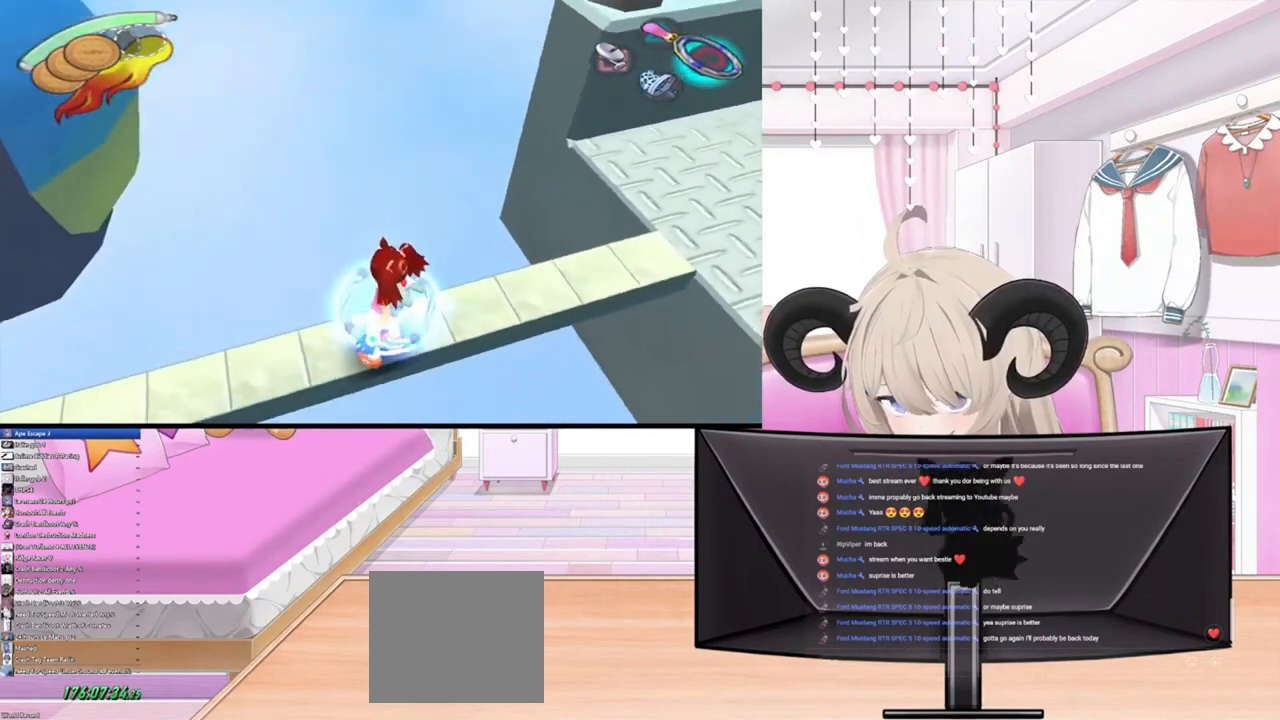
{"buttons": [], "left_stick": "center", "right_stick": "center", "events": []}
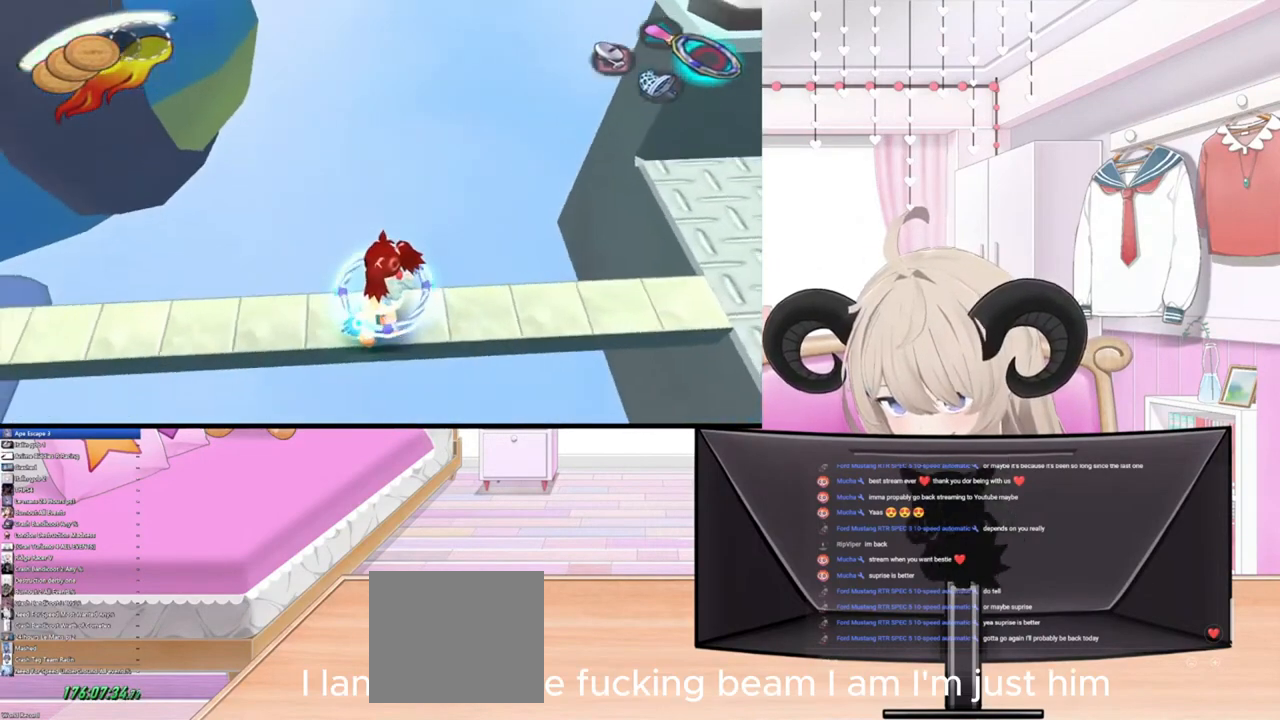
{"buttons": [], "left_stick": "center", "right_stick": "center", "events": []}
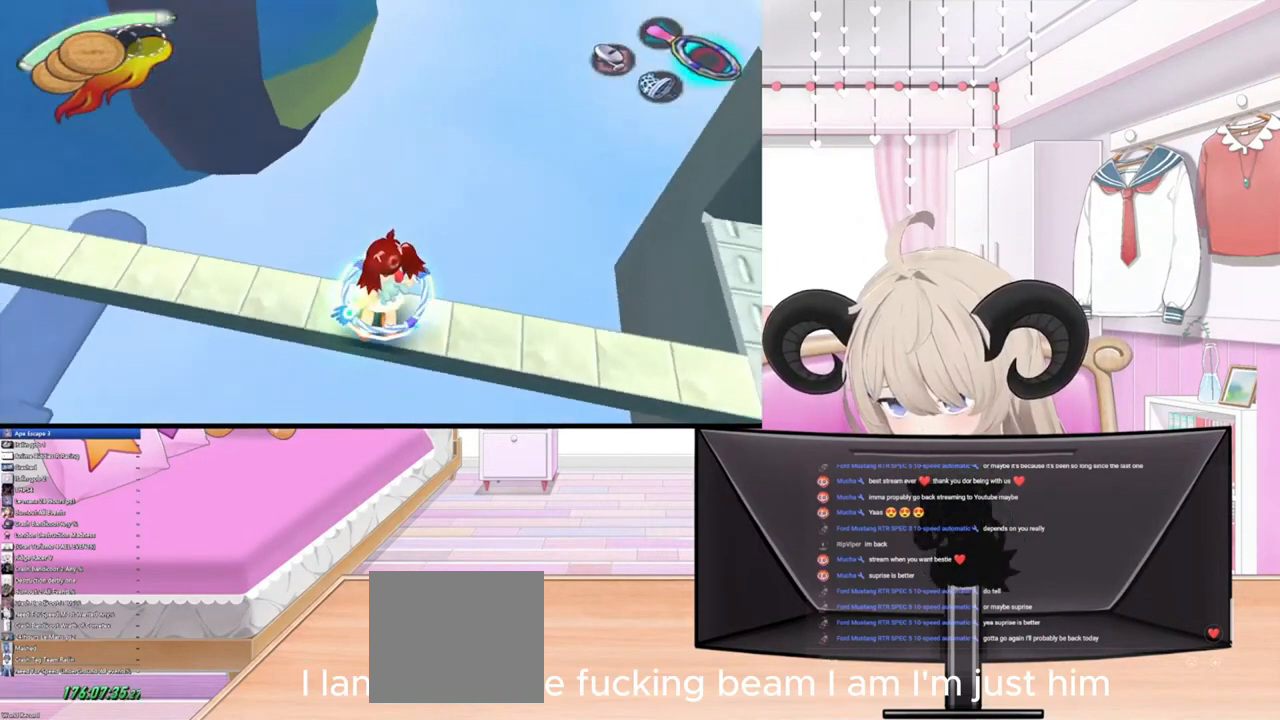
{"buttons": [], "left_stick": "center", "right_stick": "center", "events": [[267, "L1", "down"], [467, "L1", "up"]]}
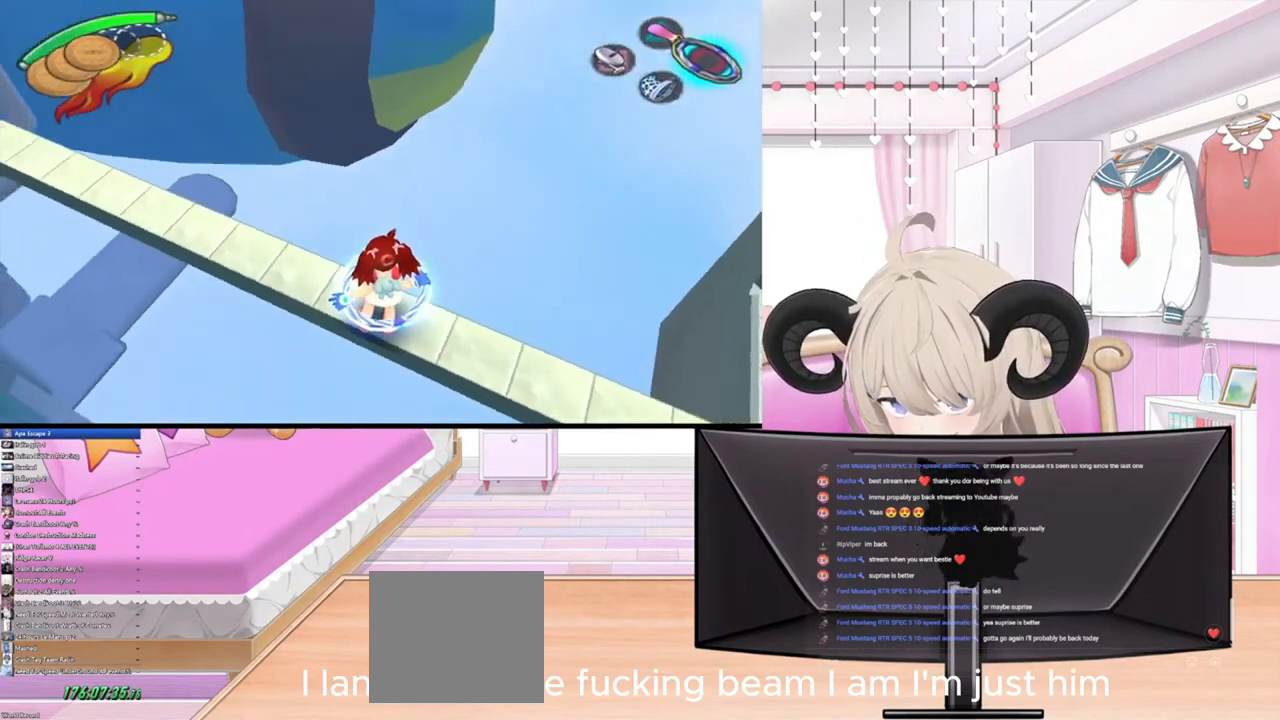
{"buttons": [], "left_stick": "center", "right_stick": "center", "events": []}
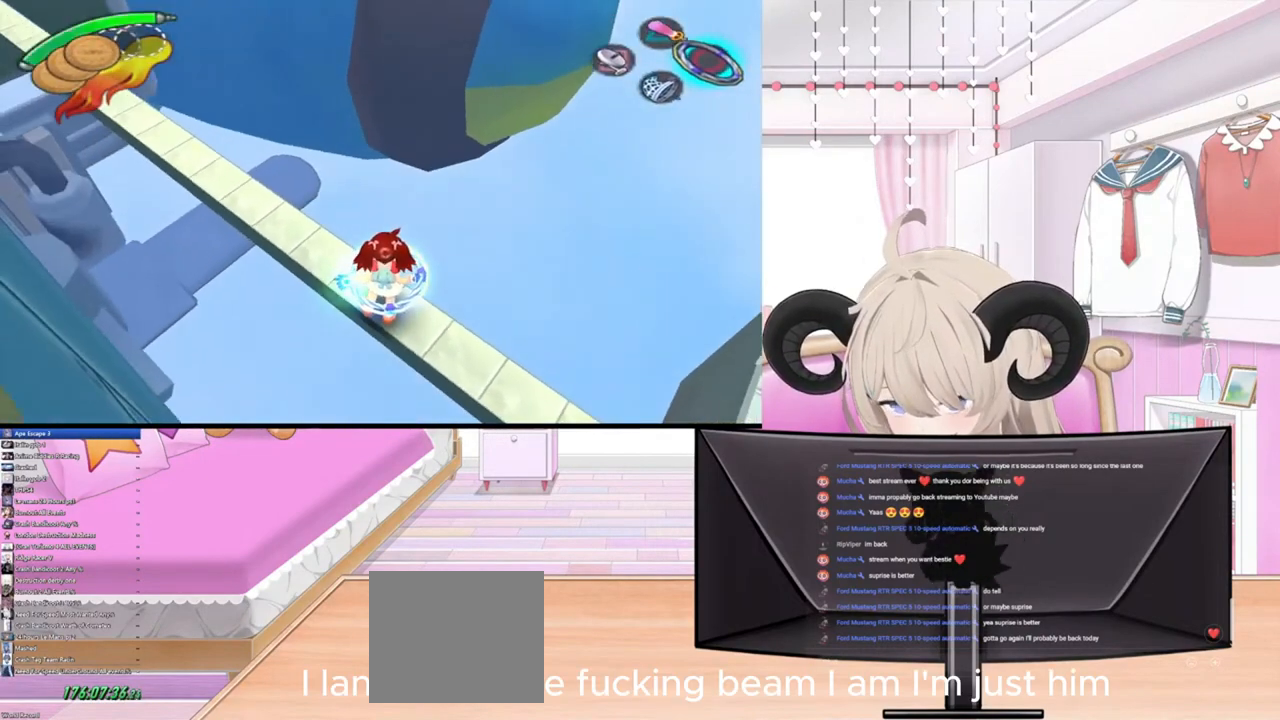
{"buttons": [], "left_stick": "center", "right_stick": "center", "events": [[100, "L1", "down"], [400, "L1", "up"]]}
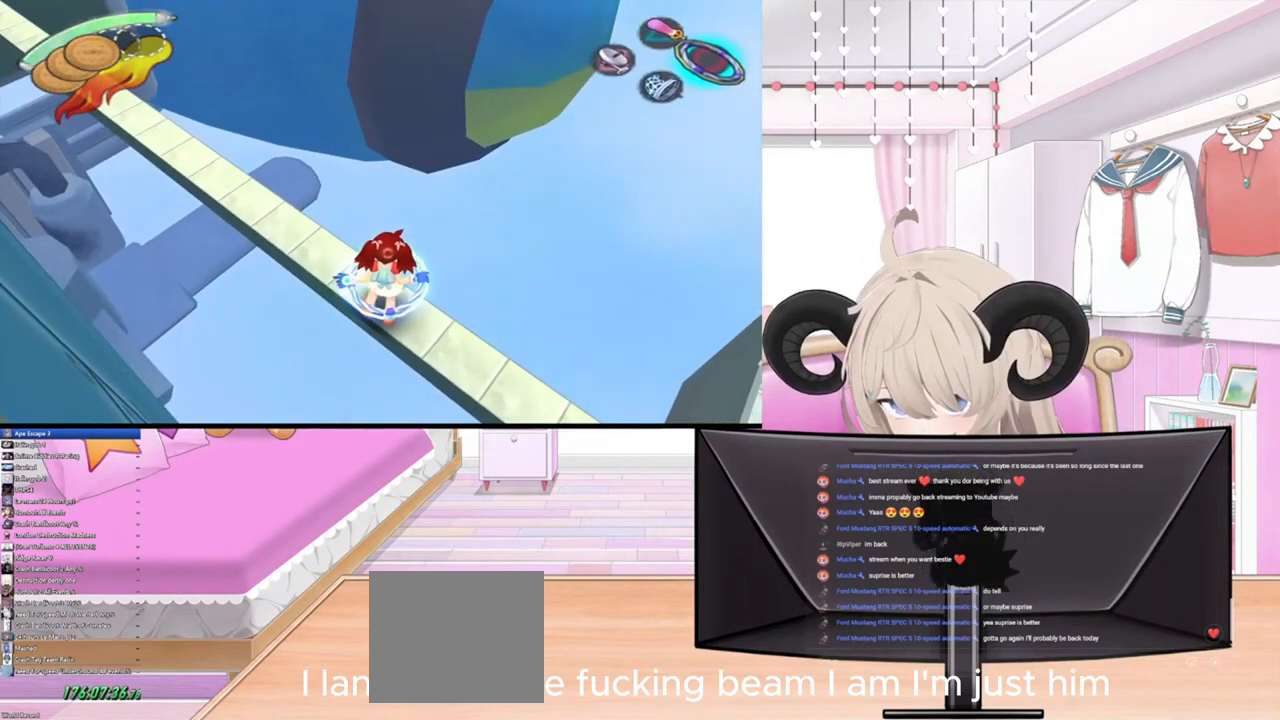
{"buttons": [], "left_stick": "center", "right_stick": "center", "events": []}
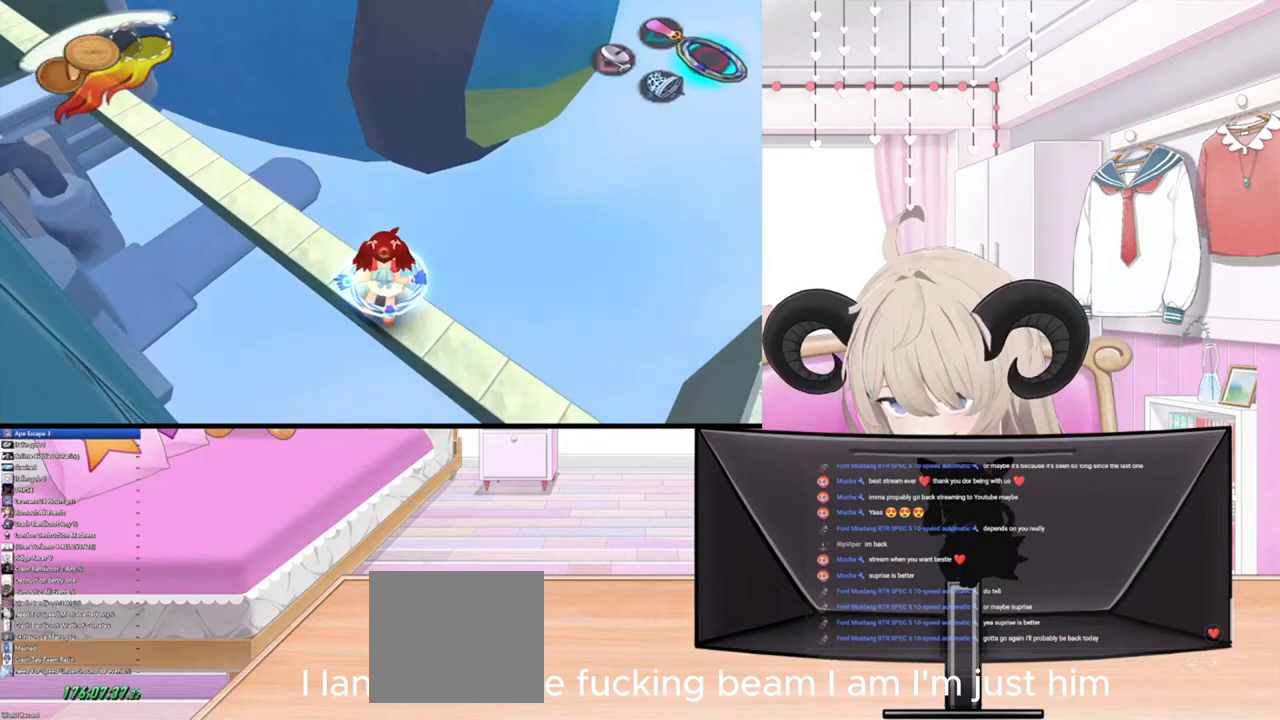
{"buttons": [], "left_stick": "center", "right_stick": "center", "events": []}
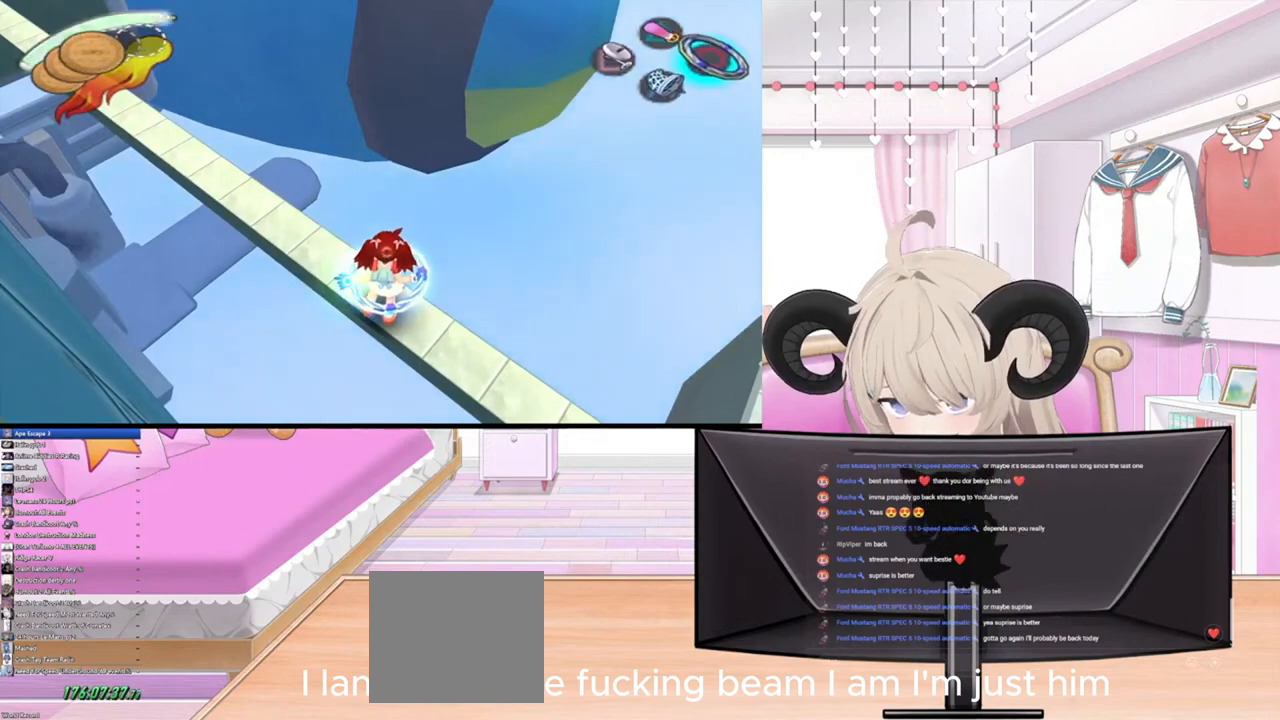
{"buttons": ["L1"], "left_stick": "center", "right_stick": "center", "events": [[400, "L1", "down"]]}
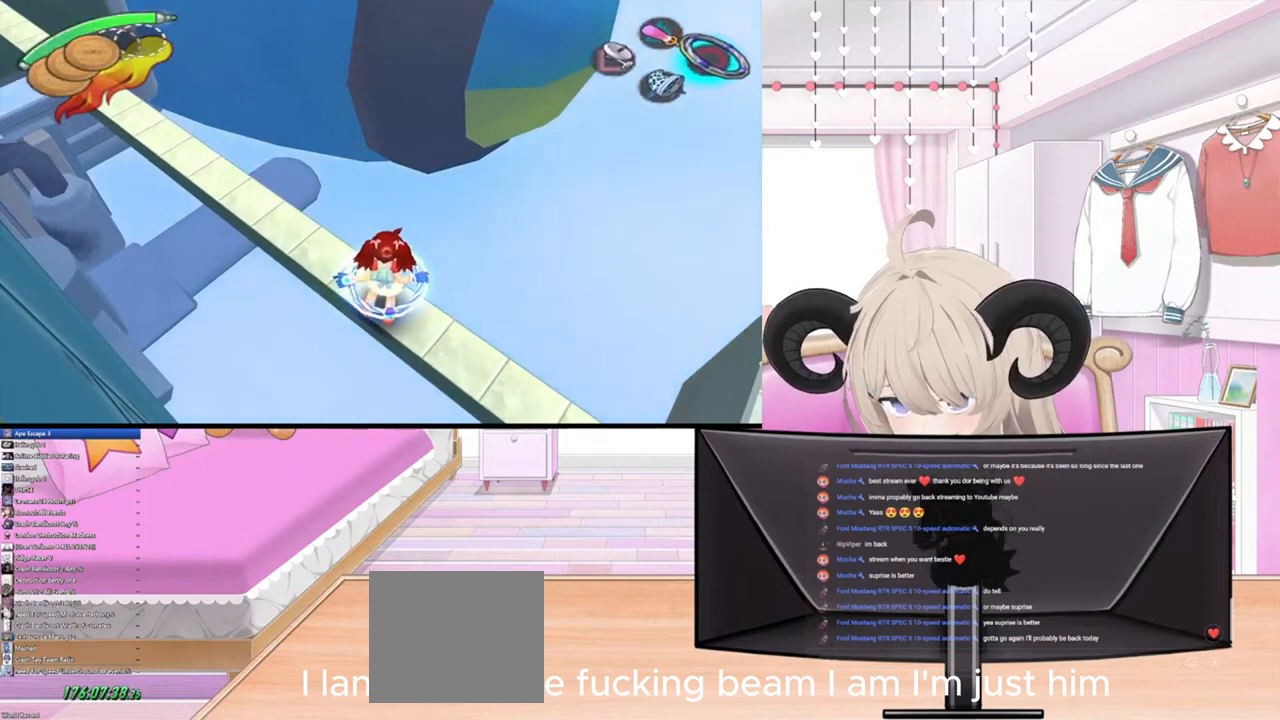
{"buttons": [], "left_stick": "center", "right_stick": "center", "events": [[67, "L1", "up"]]}
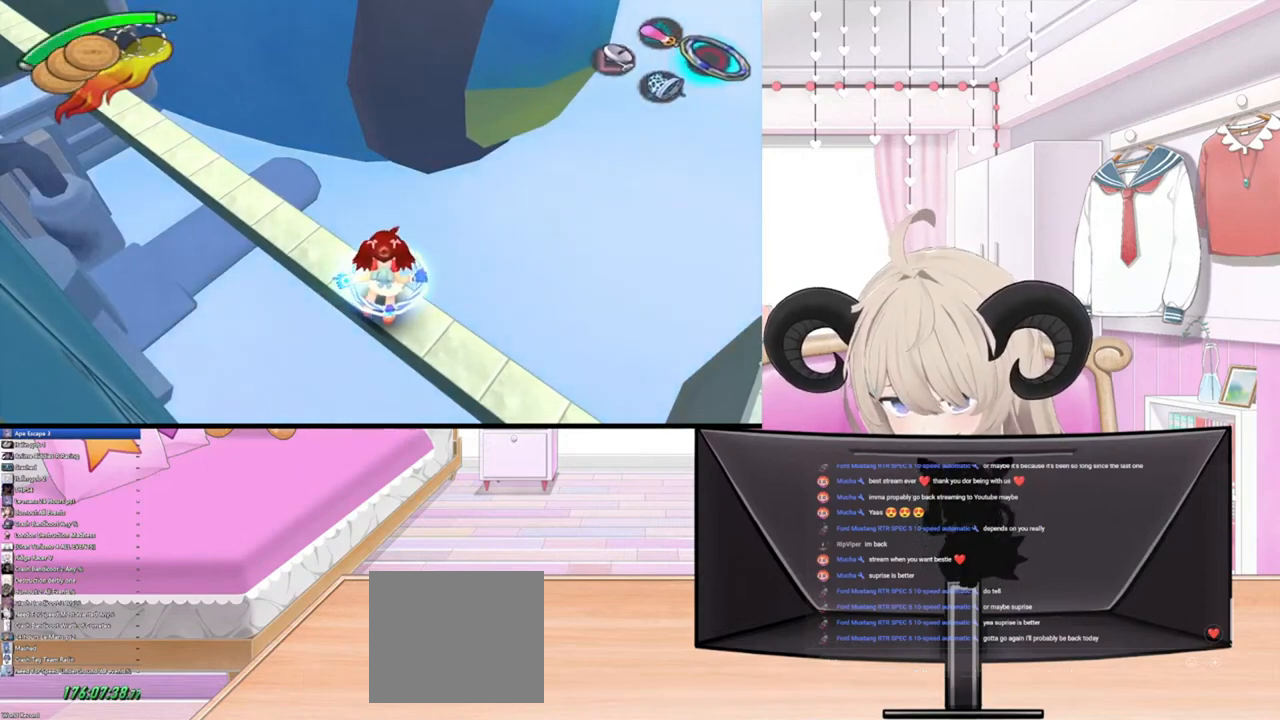
{"buttons": [], "left_stick": "center", "right_stick": "center", "events": [[33, "DPAD_LEFT", "down"], [367, "DPAD_LEFT", "up"]]}
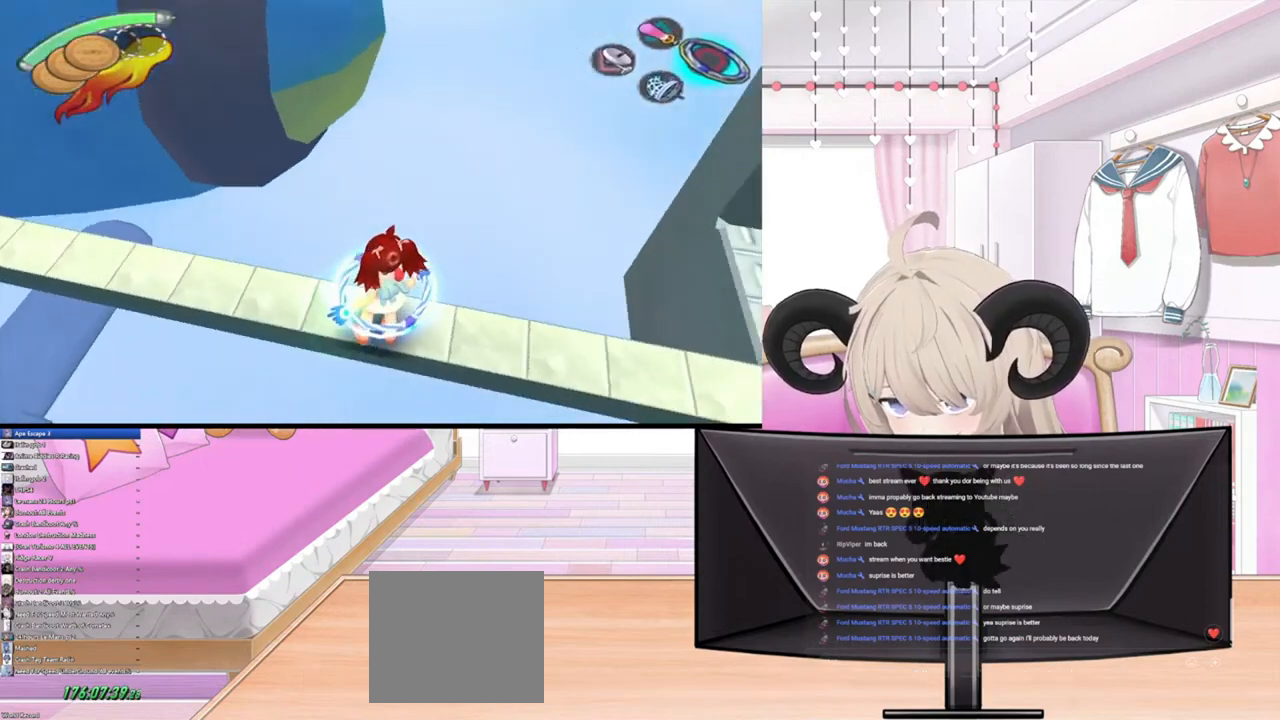
{"buttons": [], "left_stick": "center", "right_stick": "center", "events": []}
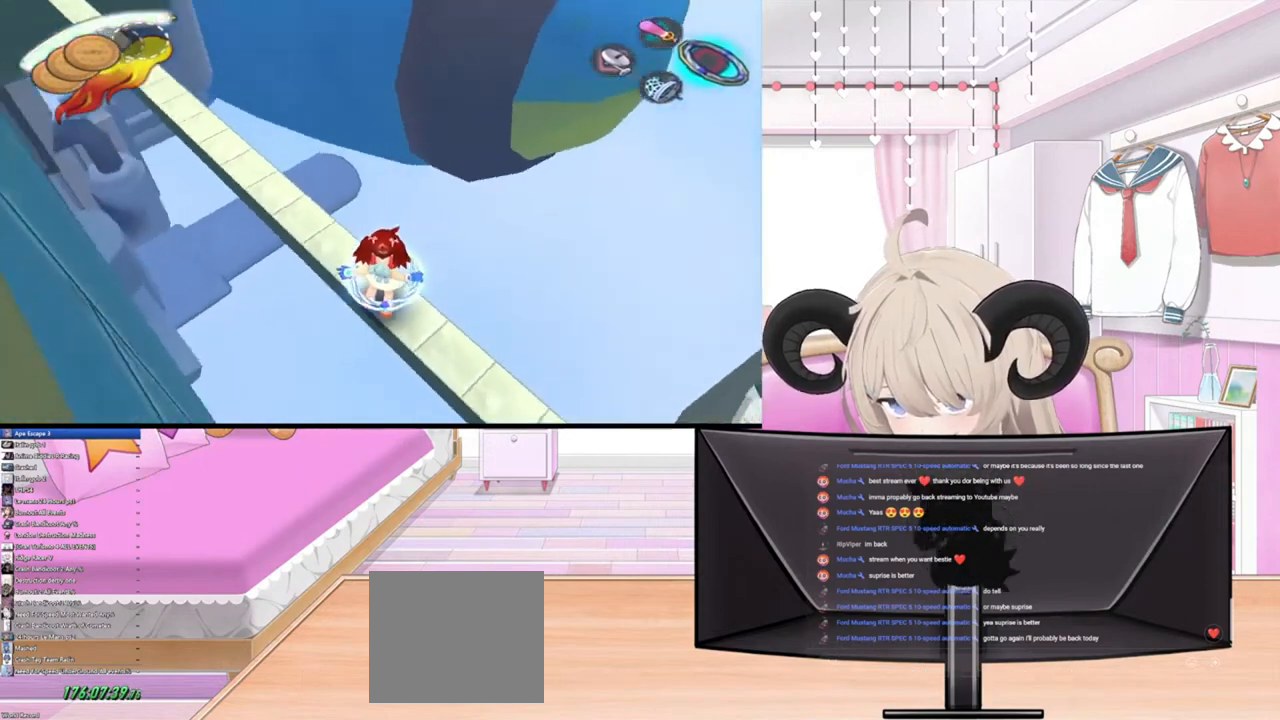
{"buttons": [], "left_stick": "center", "right_stick": "center", "events": []}
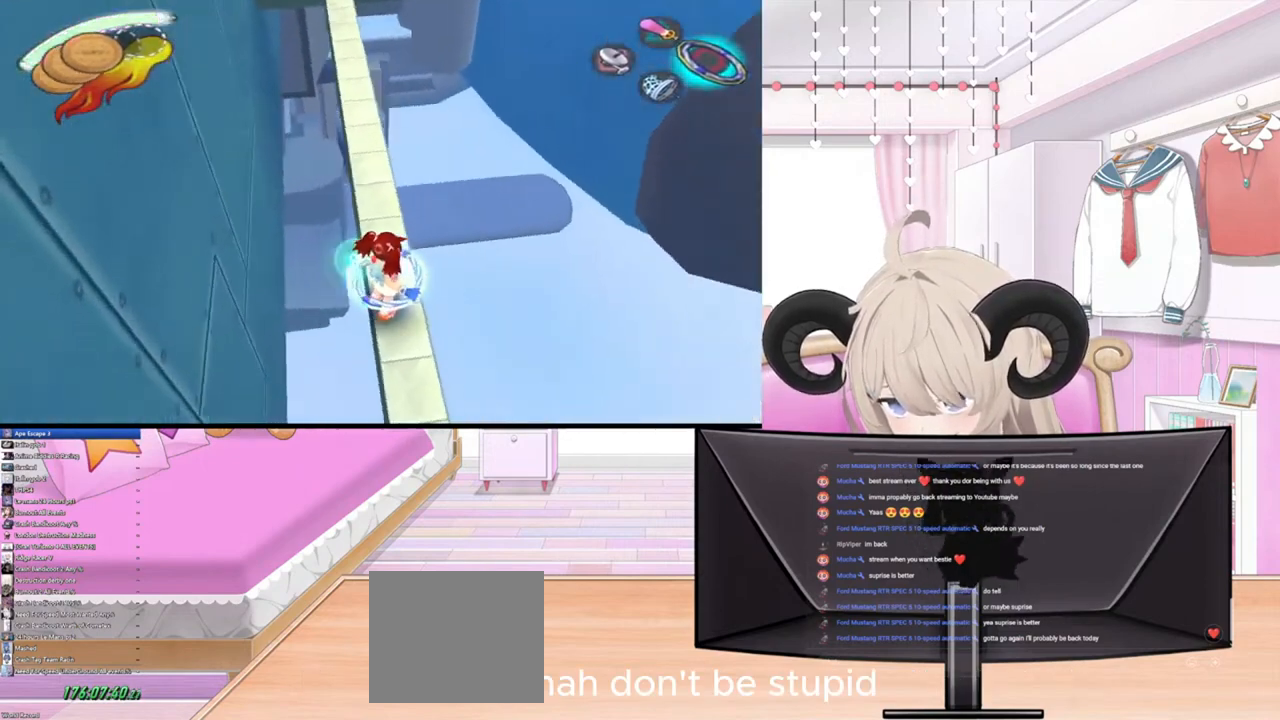
{"buttons": [], "left_stick": "up", "right_stick": "center", "events": [[200, "TRIANGLE", "down"], [333, "TRIANGLE", "up"], [500, "left_stick", "up"]]}
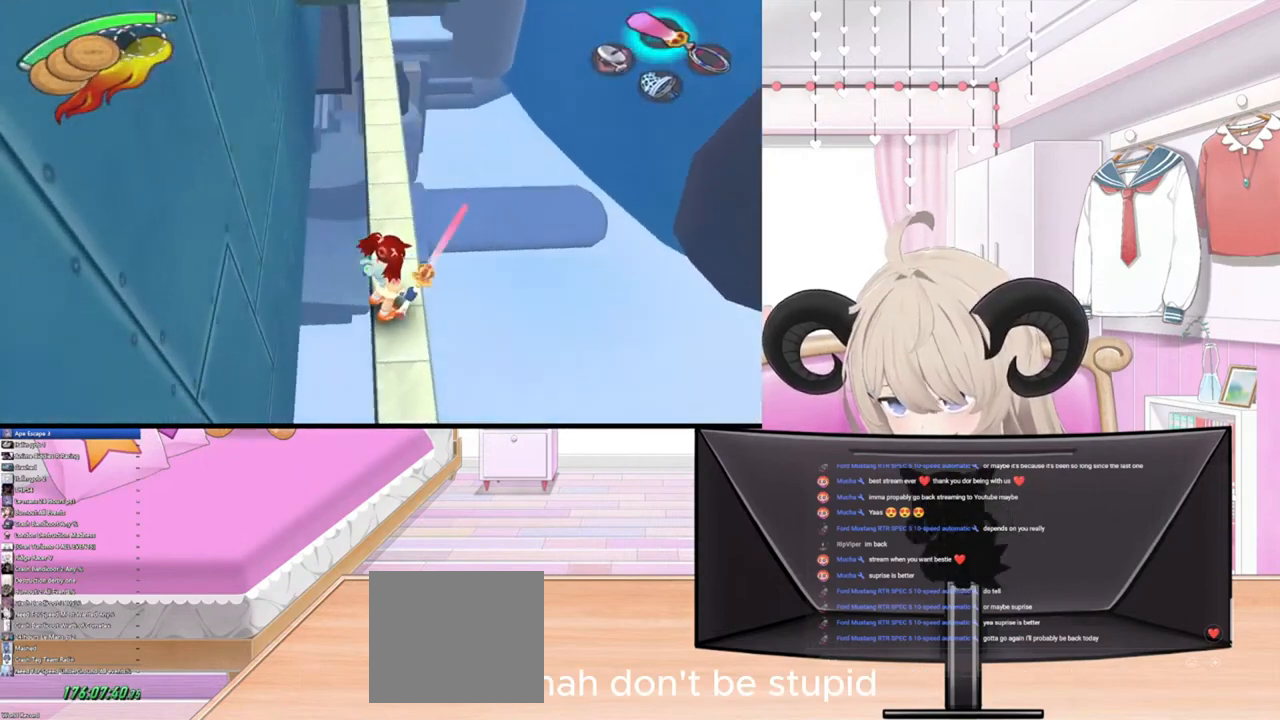
{"buttons": [], "left_stick": "up", "right_stick": "center", "events": []}
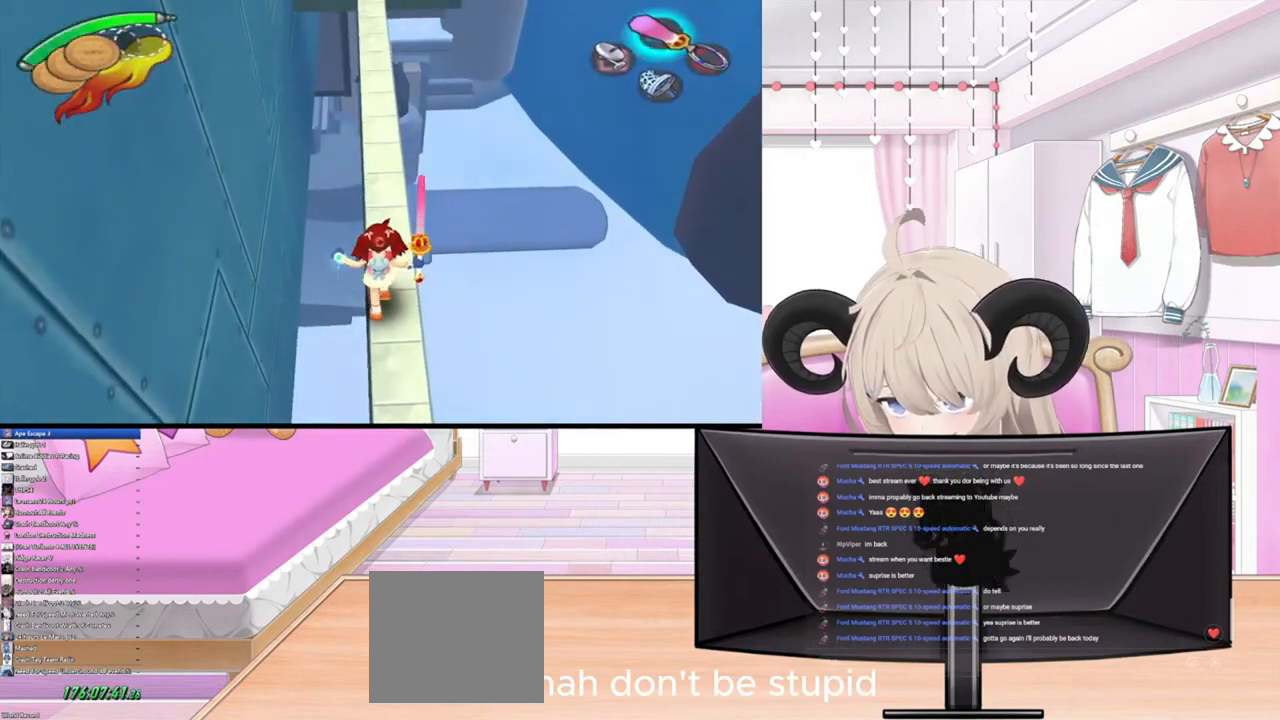
{"buttons": [], "left_stick": "up", "right_stick": "center", "events": []}
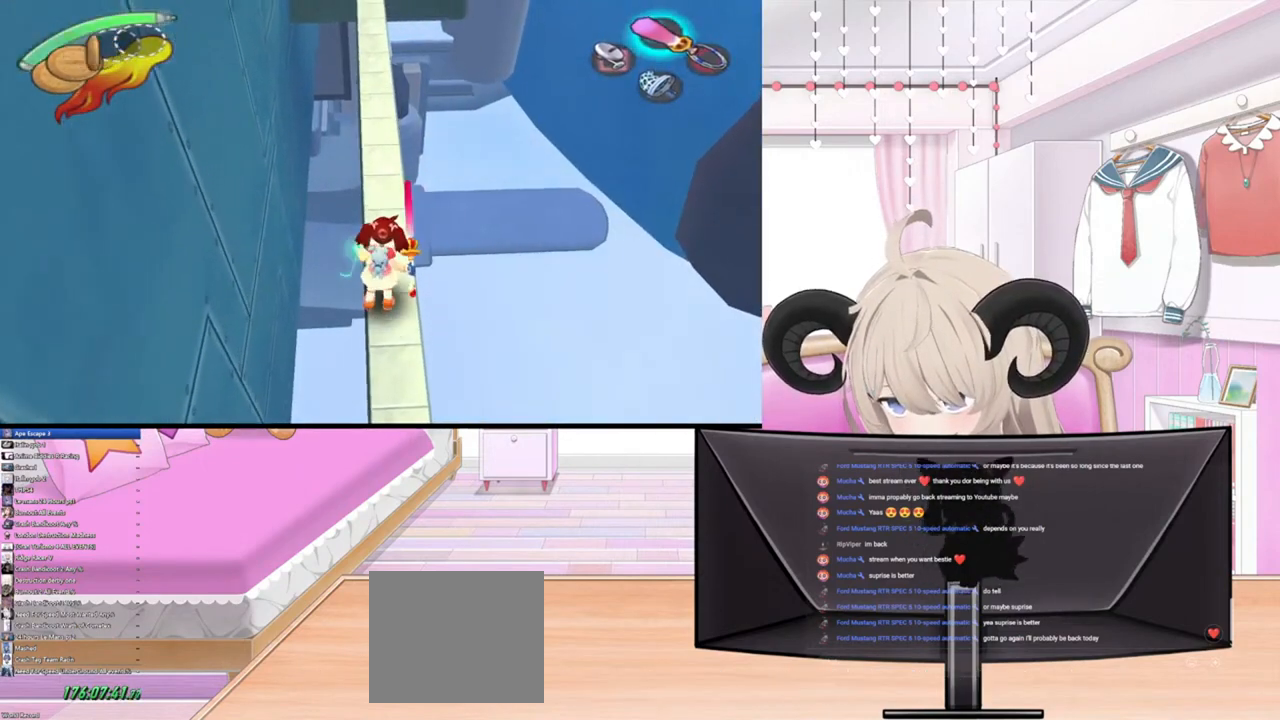
{"buttons": [], "left_stick": "up", "right_stick": "center", "events": []}
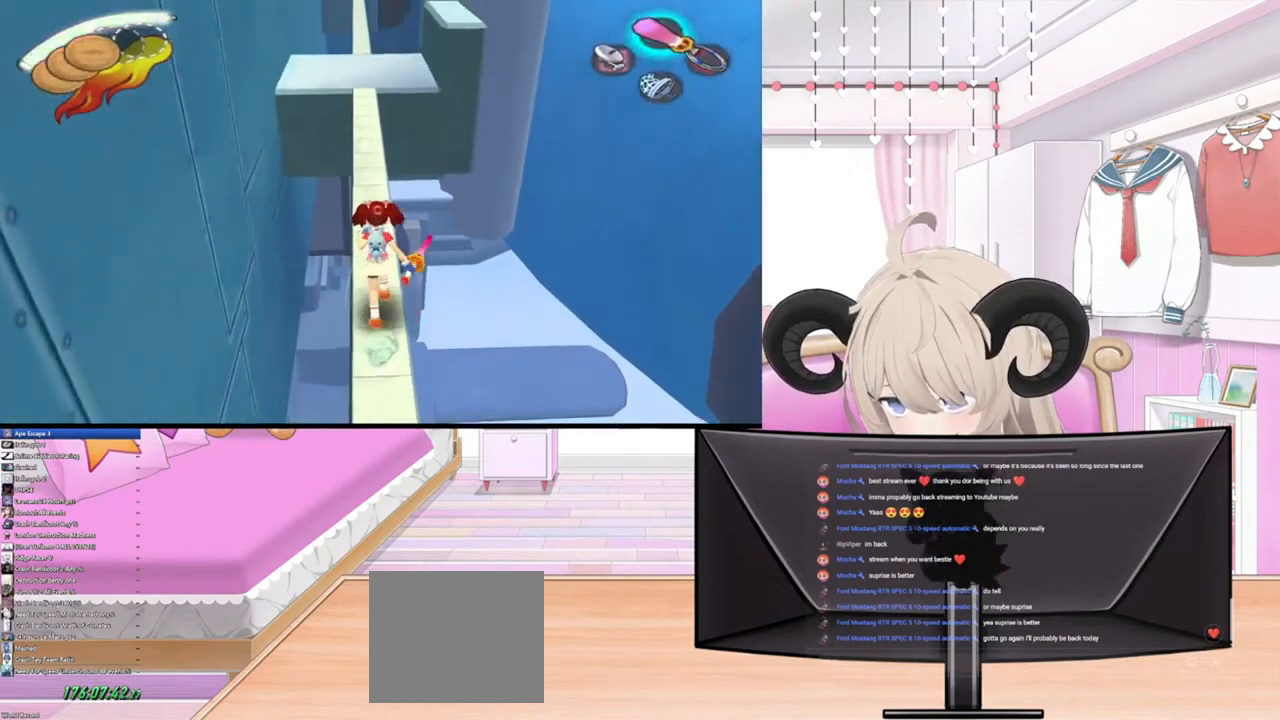
{"buttons": [], "left_stick": "up", "right_stick": "center", "events": []}
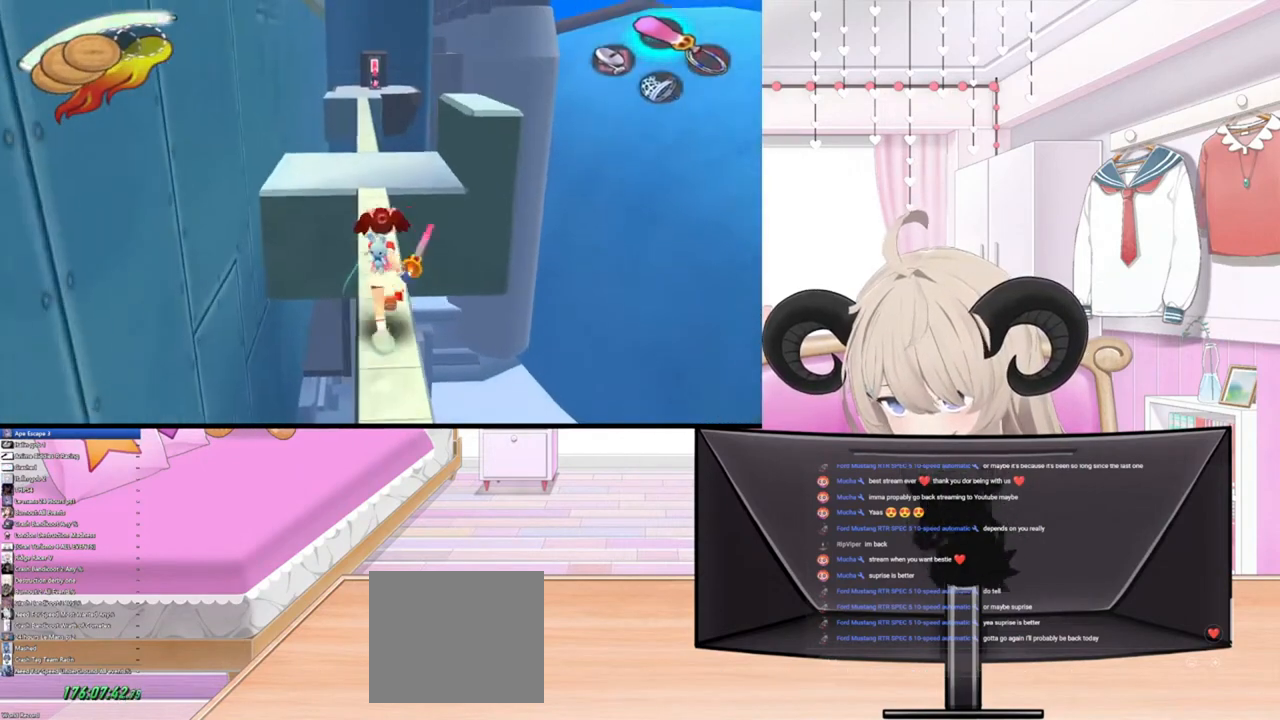
{"buttons": [], "left_stick": "up", "right_stick": "center", "events": []}
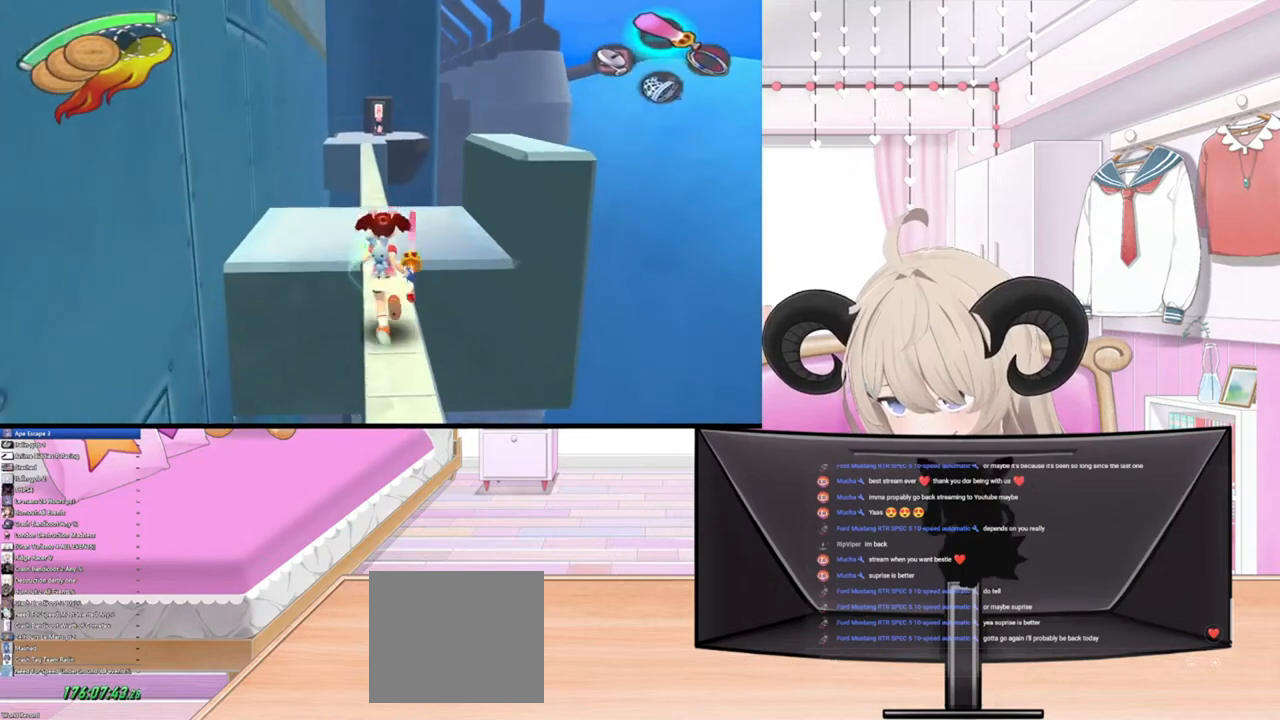
{"buttons": [], "left_stick": "up", "right_stick": "center", "events": []}
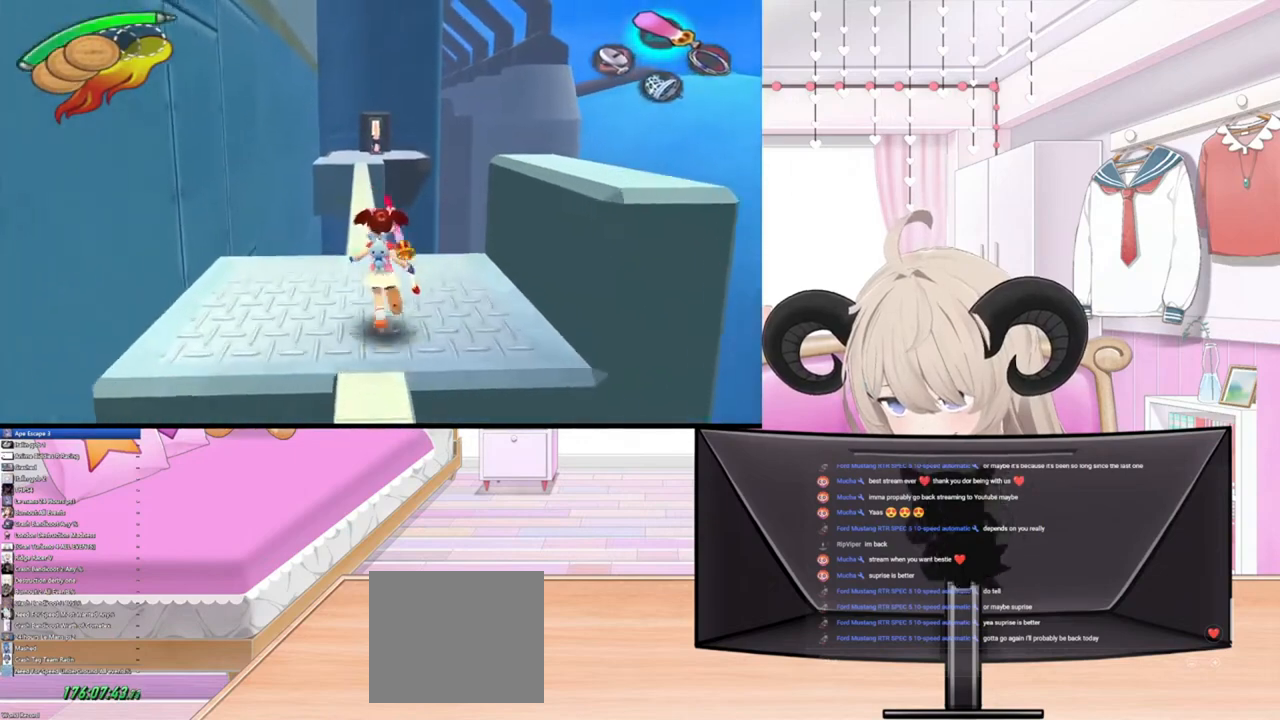
{"buttons": [], "left_stick": "up", "right_stick": "center", "events": []}